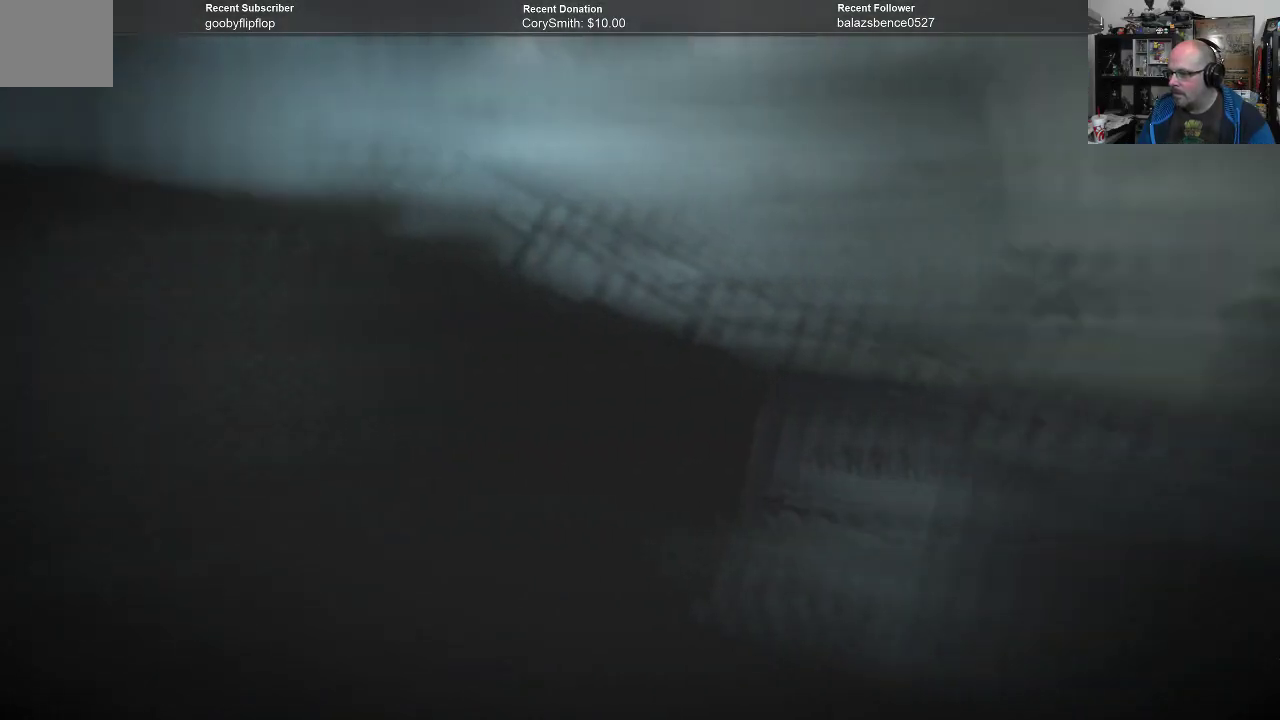
Gameplay with a controller (Xbox layout); each line is a JSON object with the inputs held at the frame after it (dt_ms = milliseconds from this image to that frame). "events" lists button and stick changes between this image and that frame as [ms after this image, input, new state], when the widget could be followed in between. Not read: Z.
{"dt_ms": 500, "buttons": [], "left_stick": "center", "right_stick": "right", "events": []}
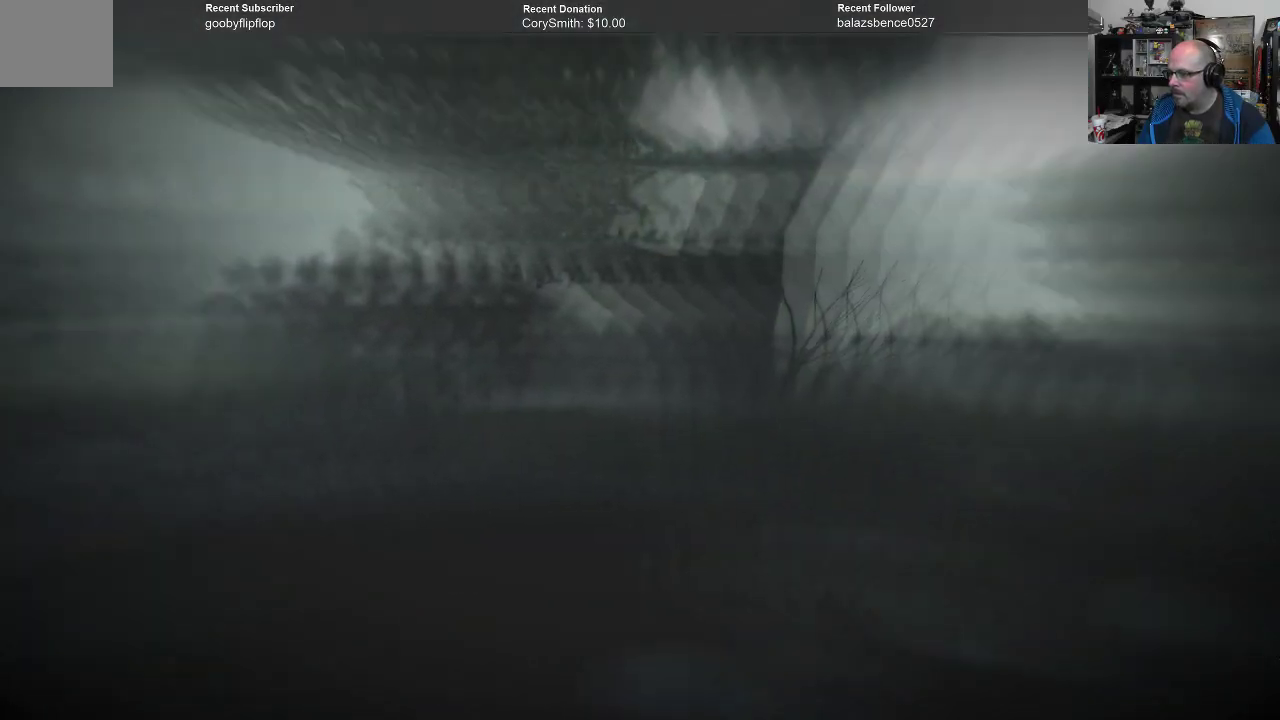
{"dt_ms": 500, "buttons": [], "left_stick": "center", "right_stick": "center", "events": [[300, "right_stick", "center"]]}
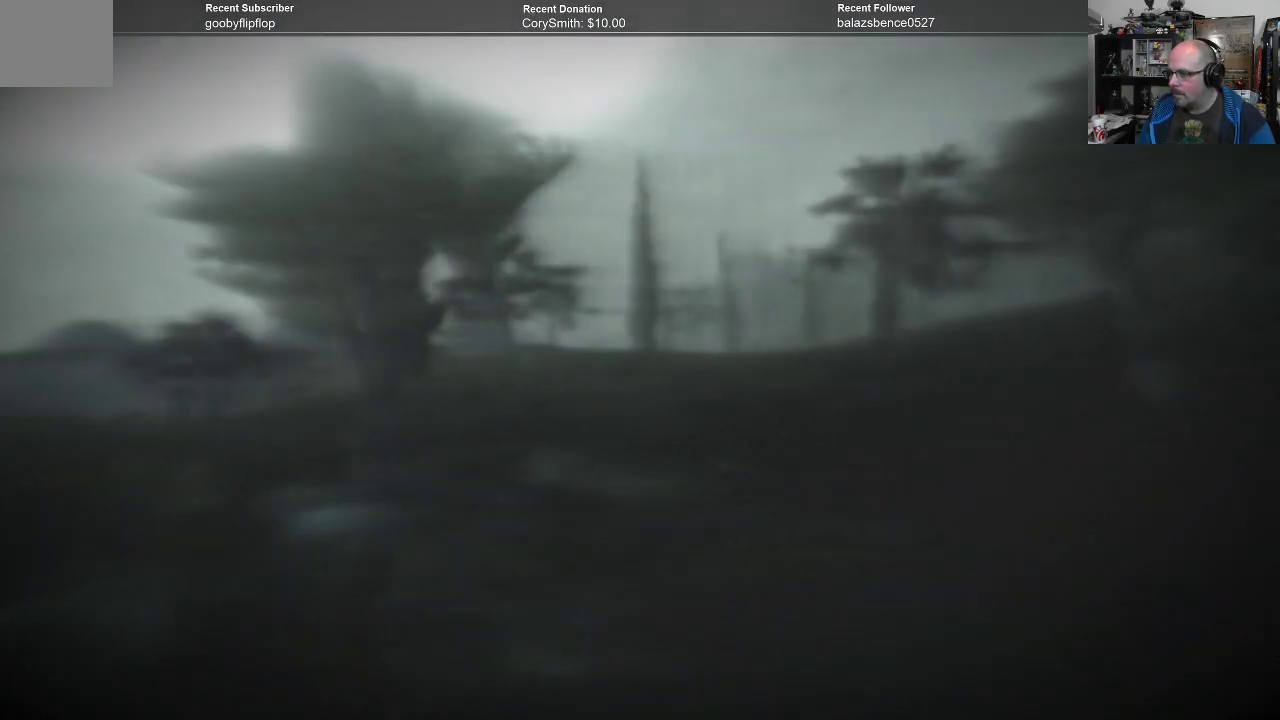
{"dt_ms": 500, "buttons": [], "left_stick": "center", "right_stick": "center", "events": [[100, "Y", "down"], [267, "Y", "up"]]}
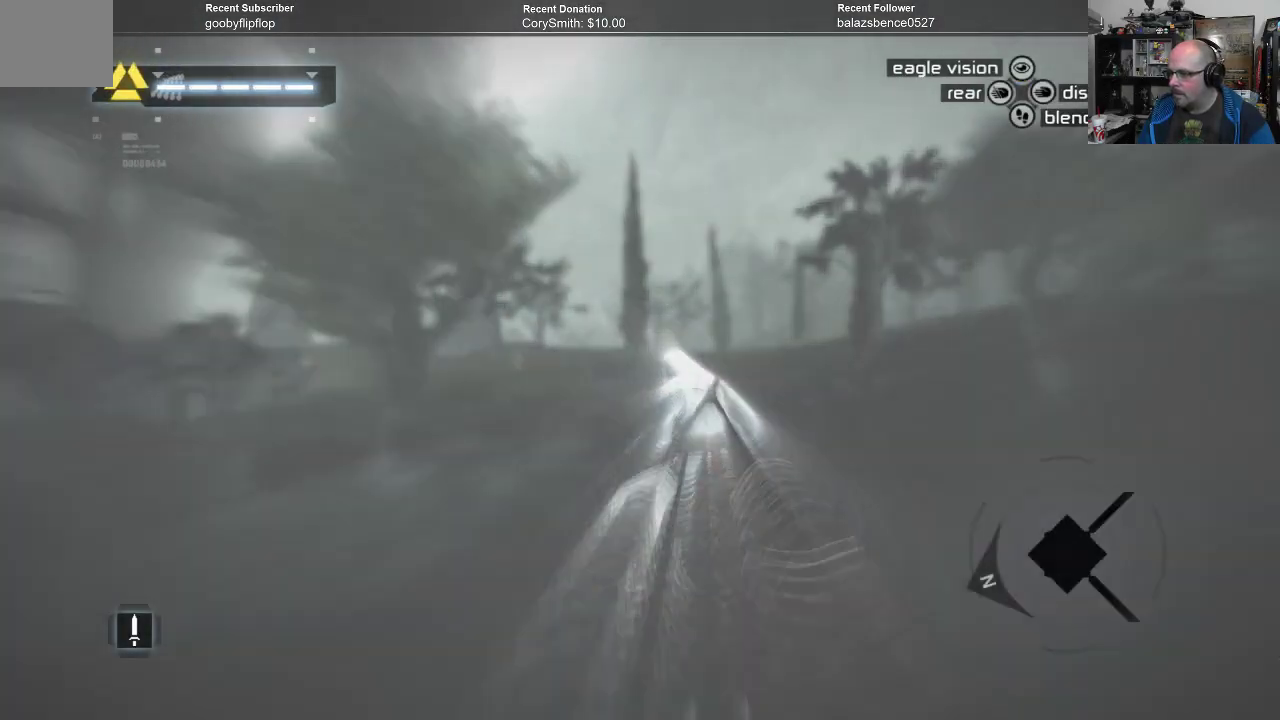
{"dt_ms": 500, "buttons": [], "left_stick": "center", "right_stick": "center", "events": []}
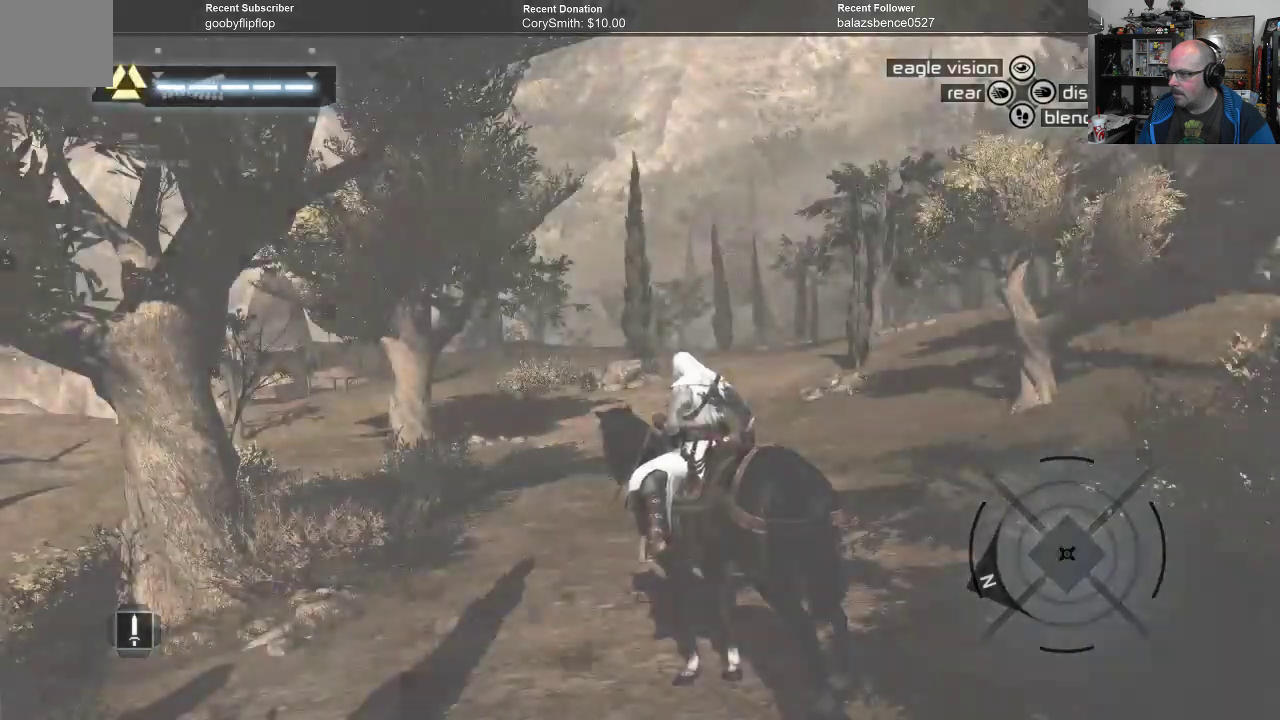
{"dt_ms": 500, "buttons": [], "left_stick": "center", "right_stick": "center", "events": []}
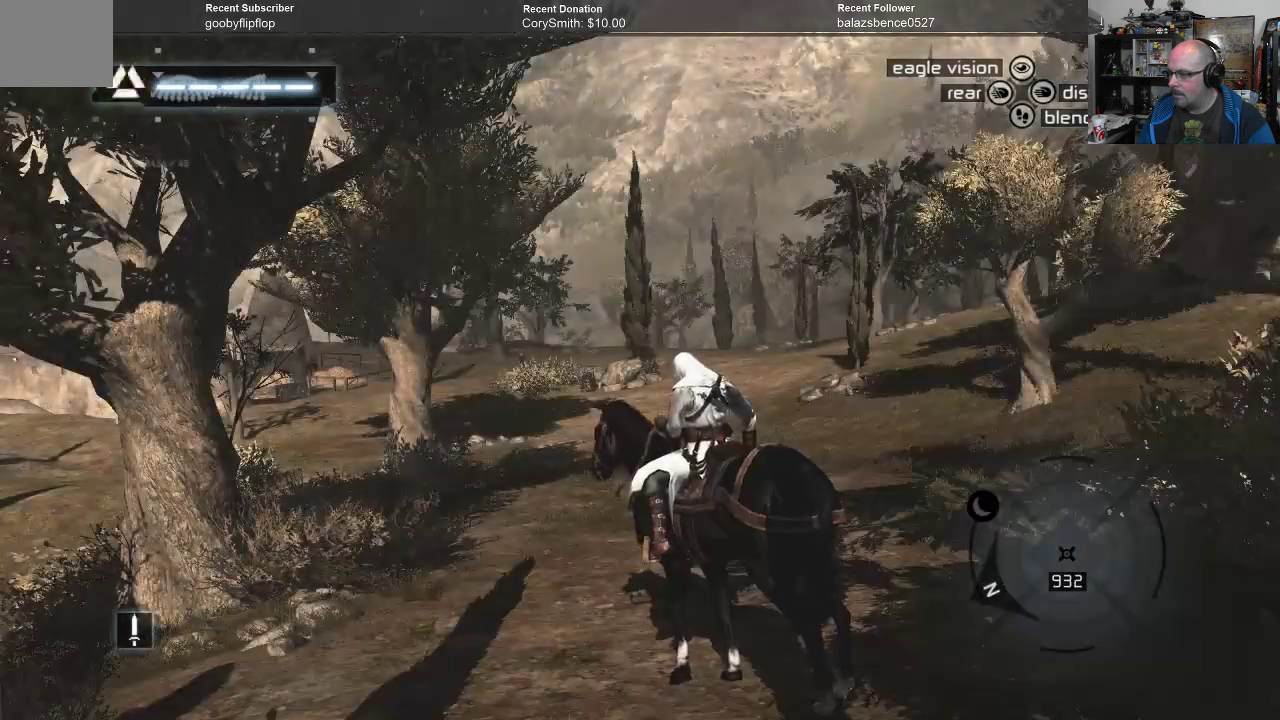
{"dt_ms": 500, "buttons": [], "left_stick": "center", "right_stick": "center", "events": []}
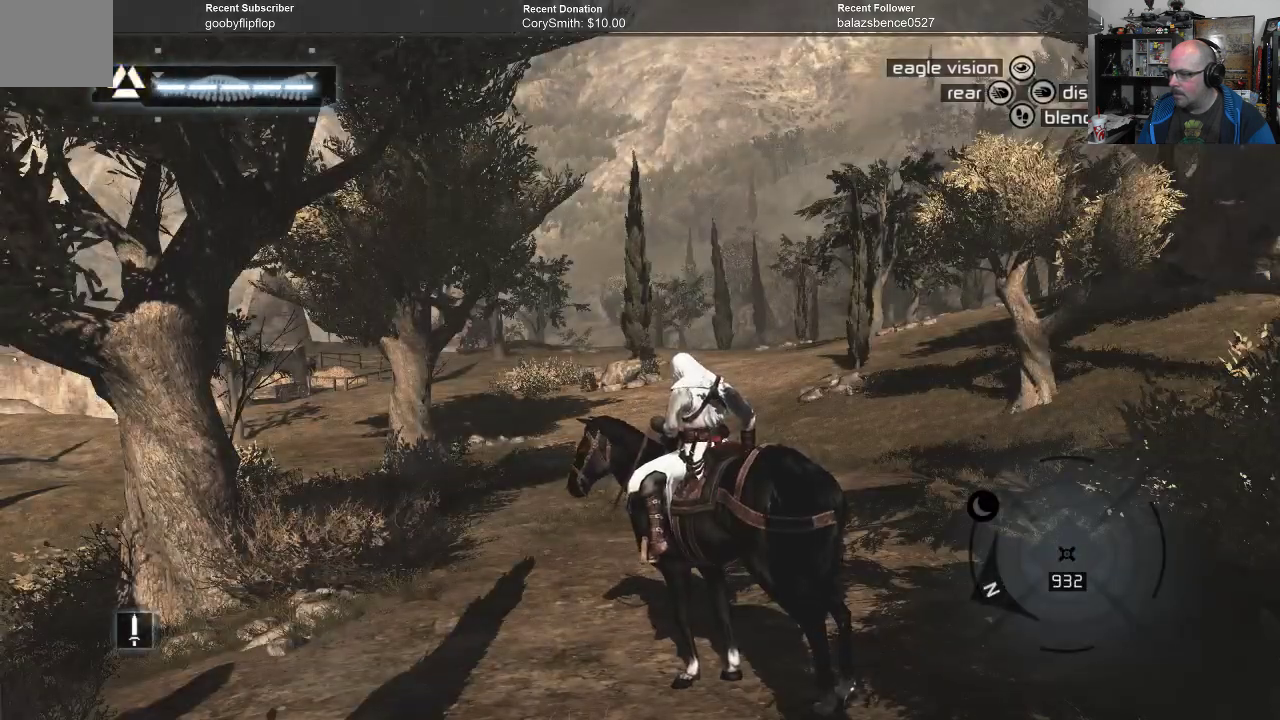
{"dt_ms": 500, "buttons": [], "left_stick": "center", "right_stick": "down-left", "events": [[500, "right_stick", "down-left"]]}
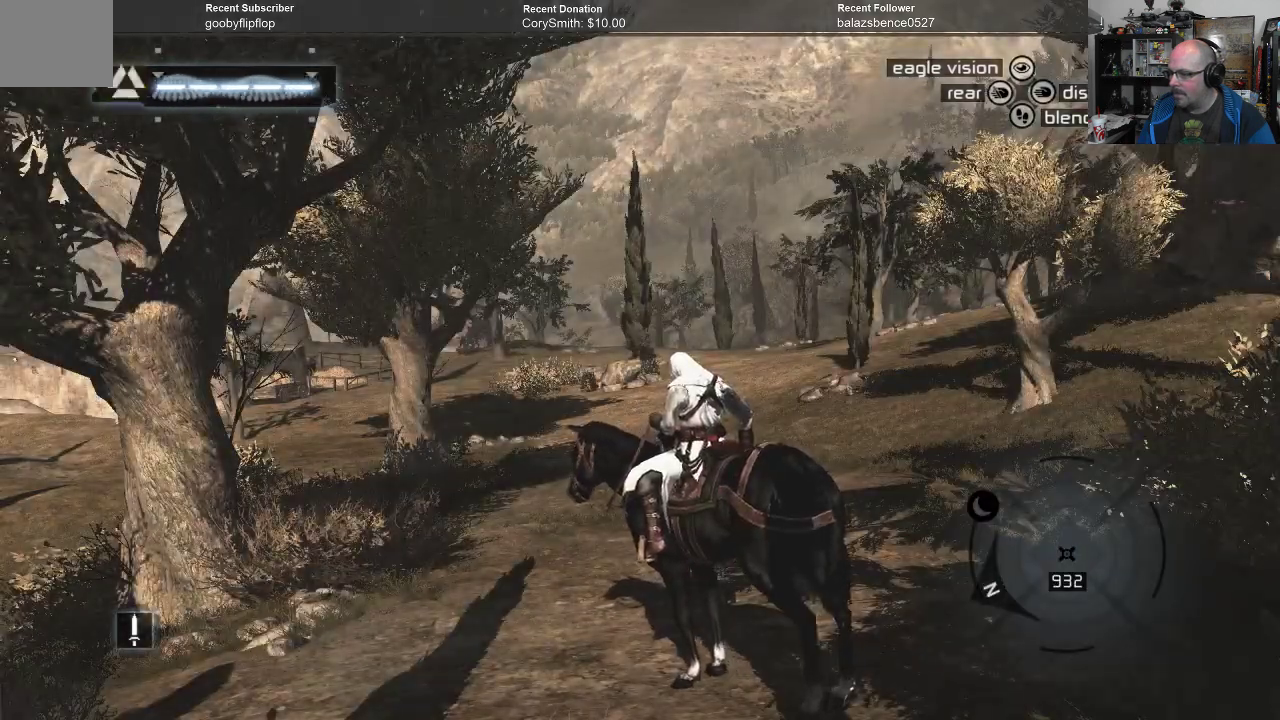
{"dt_ms": 500, "buttons": [], "left_stick": "center", "right_stick": "down-left", "events": []}
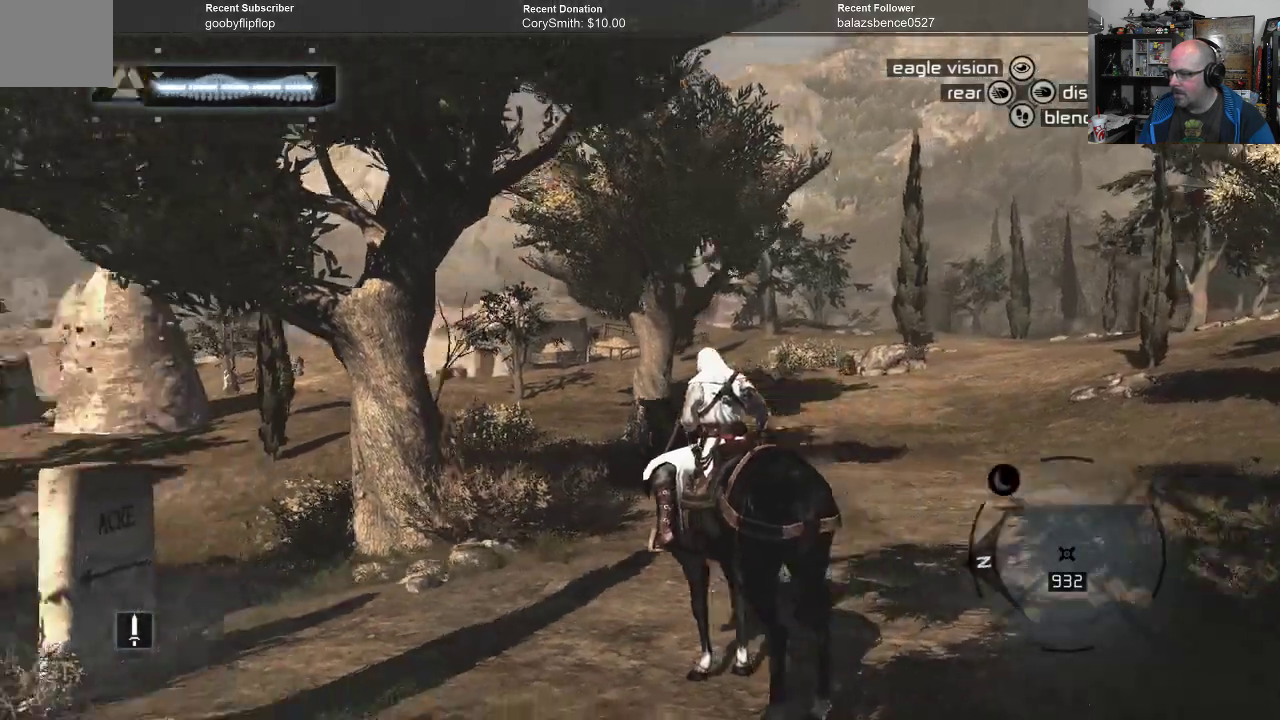
{"dt_ms": 500, "buttons": [], "left_stick": "center", "right_stick": "center", "events": [[400, "right_stick", "center"]]}
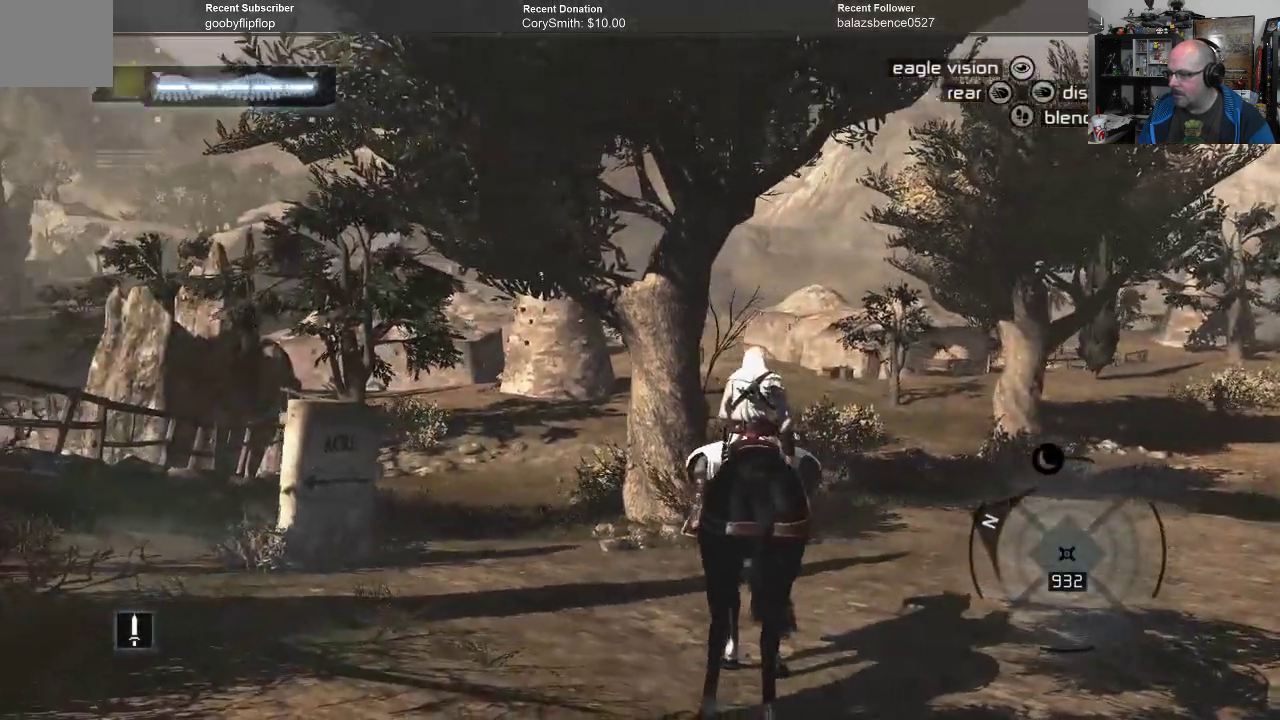
{"dt_ms": 500, "buttons": [], "left_stick": "center", "right_stick": "center", "events": [[100, "right_stick", "up"], [300, "right_stick", "center"]]}
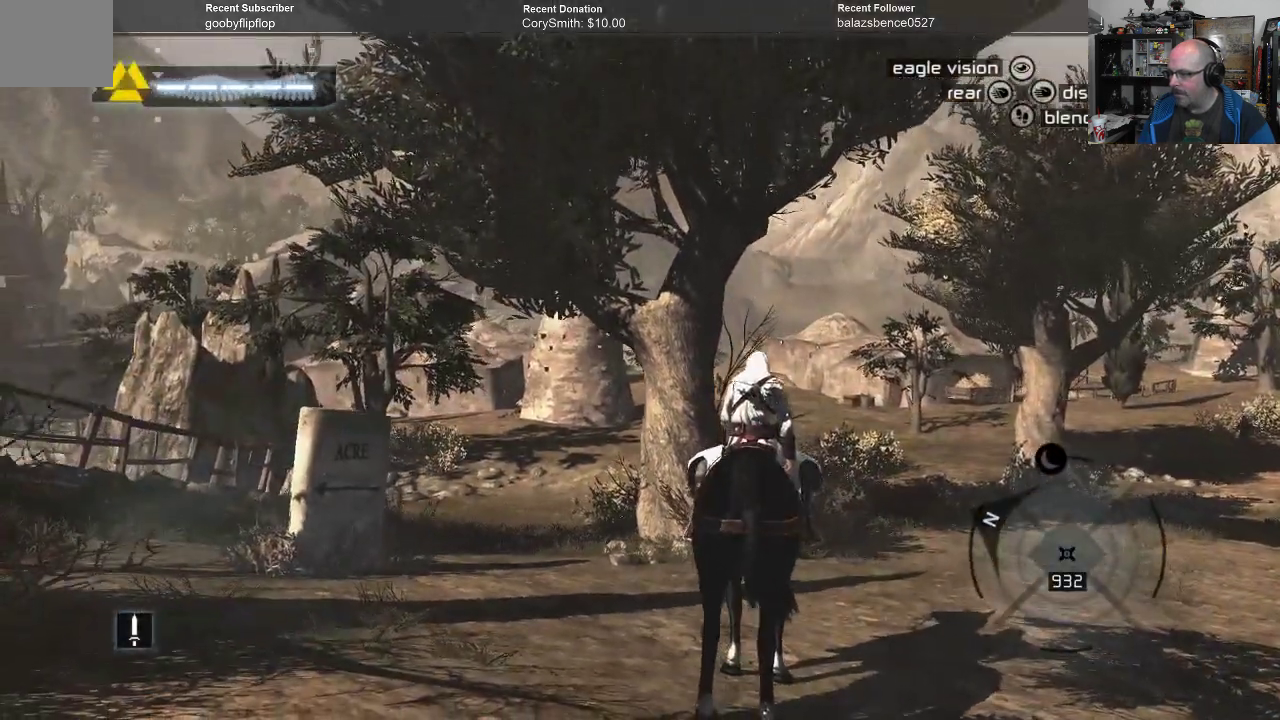
{"dt_ms": 500, "buttons": [], "left_stick": "right", "right_stick": "center", "events": [[100, "left_stick", "right"], [367, "right_stick", "up-left"], [500, "right_stick", "center"]]}
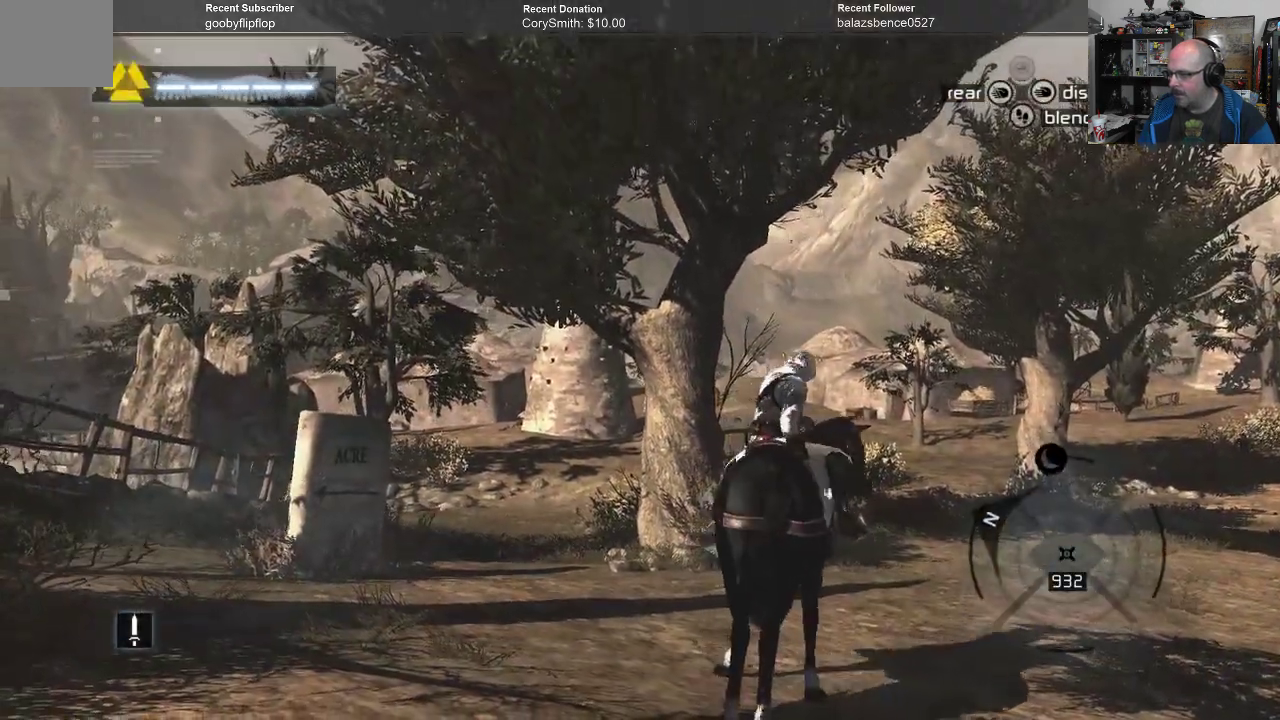
{"dt_ms": 500, "buttons": [], "left_stick": "right", "right_stick": "center", "events": []}
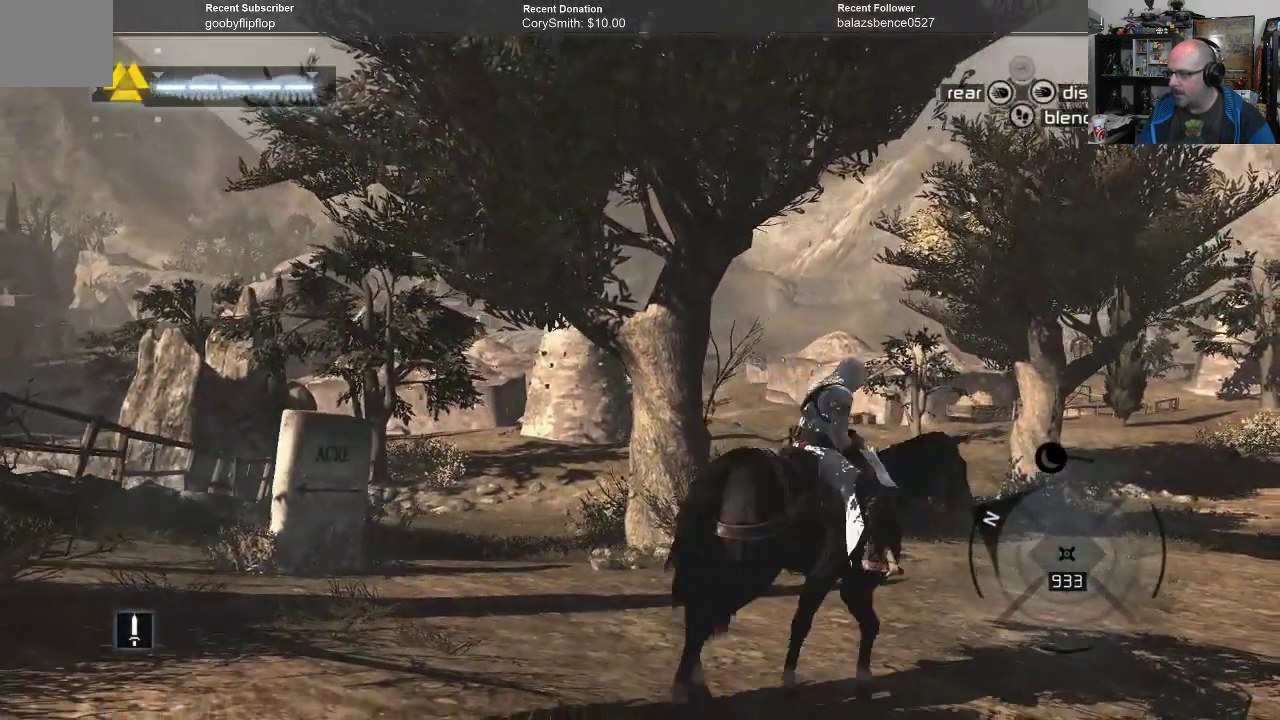
{"dt_ms": 500, "buttons": [], "left_stick": "up-right", "right_stick": "right", "events": [[367, "right_stick", "right"], [467, "left_stick", "up-right"]]}
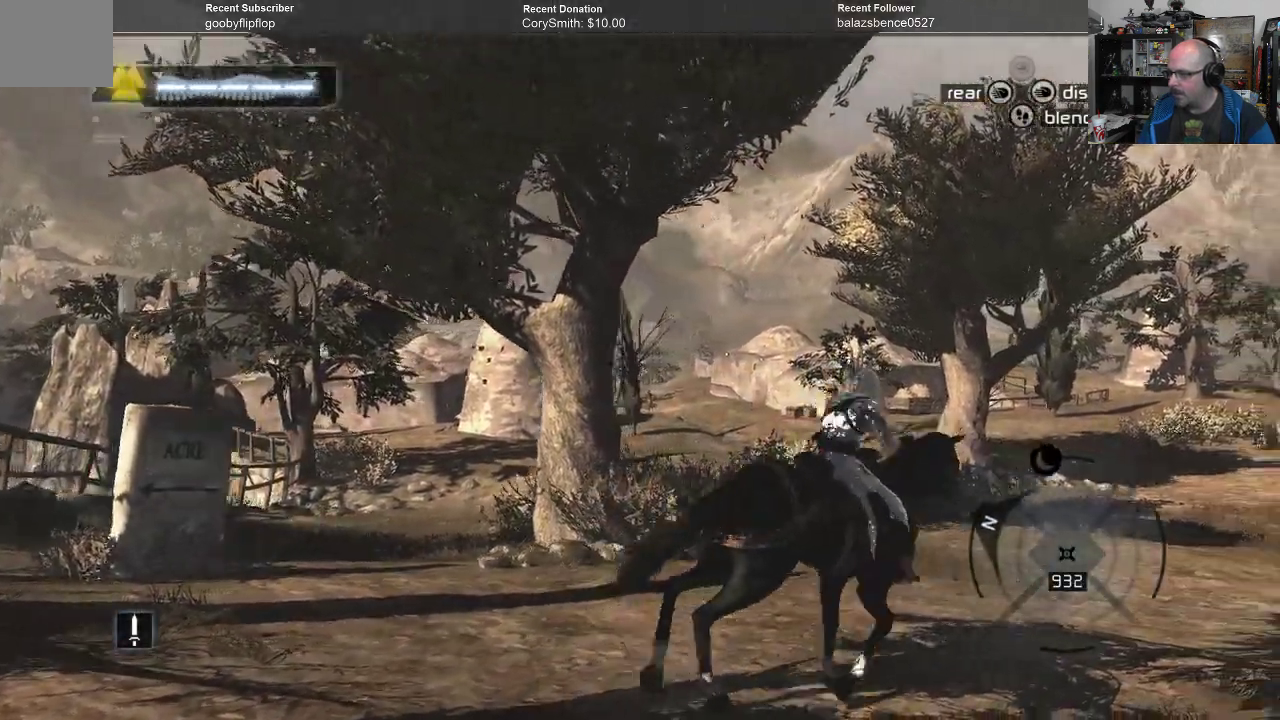
{"dt_ms": 500, "buttons": [], "left_stick": "up", "right_stick": "left", "events": [[200, "right_stick", "center"], [267, "right_stick", "left"], [333, "left_stick", "up"]]}
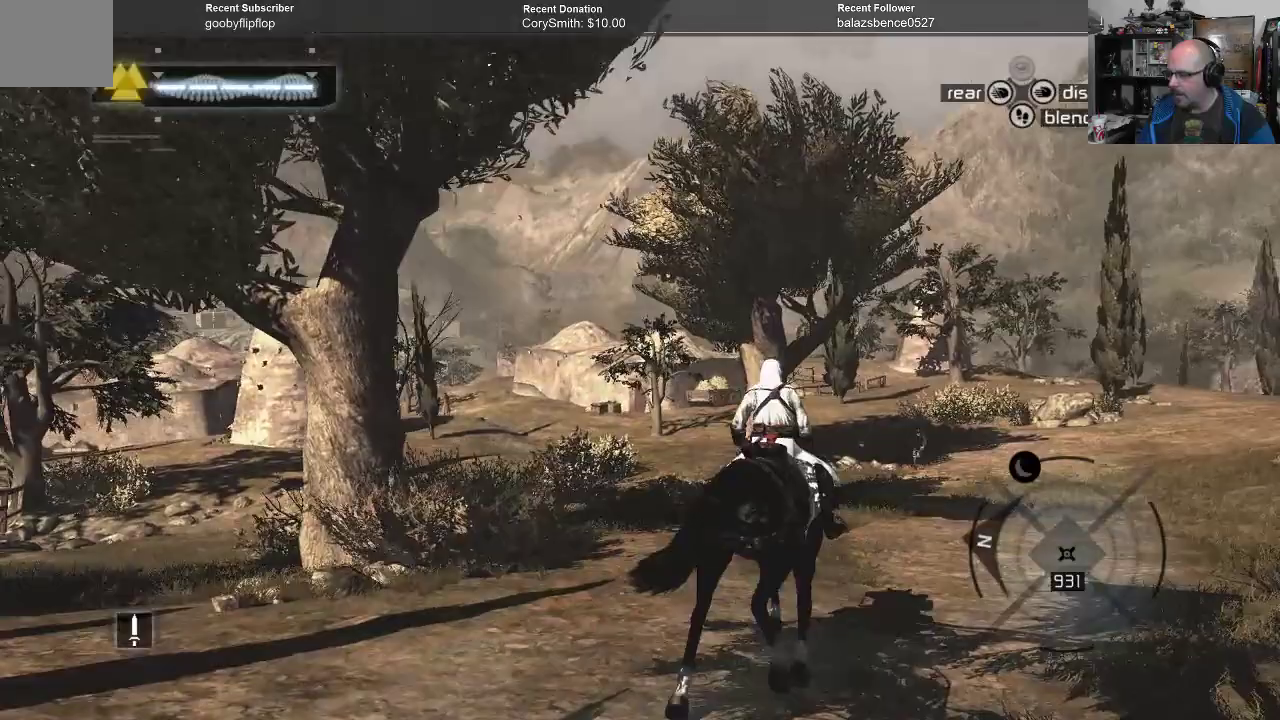
{"dt_ms": 500, "buttons": [], "left_stick": "up", "right_stick": "center", "events": [[33, "right_stick", "center"]]}
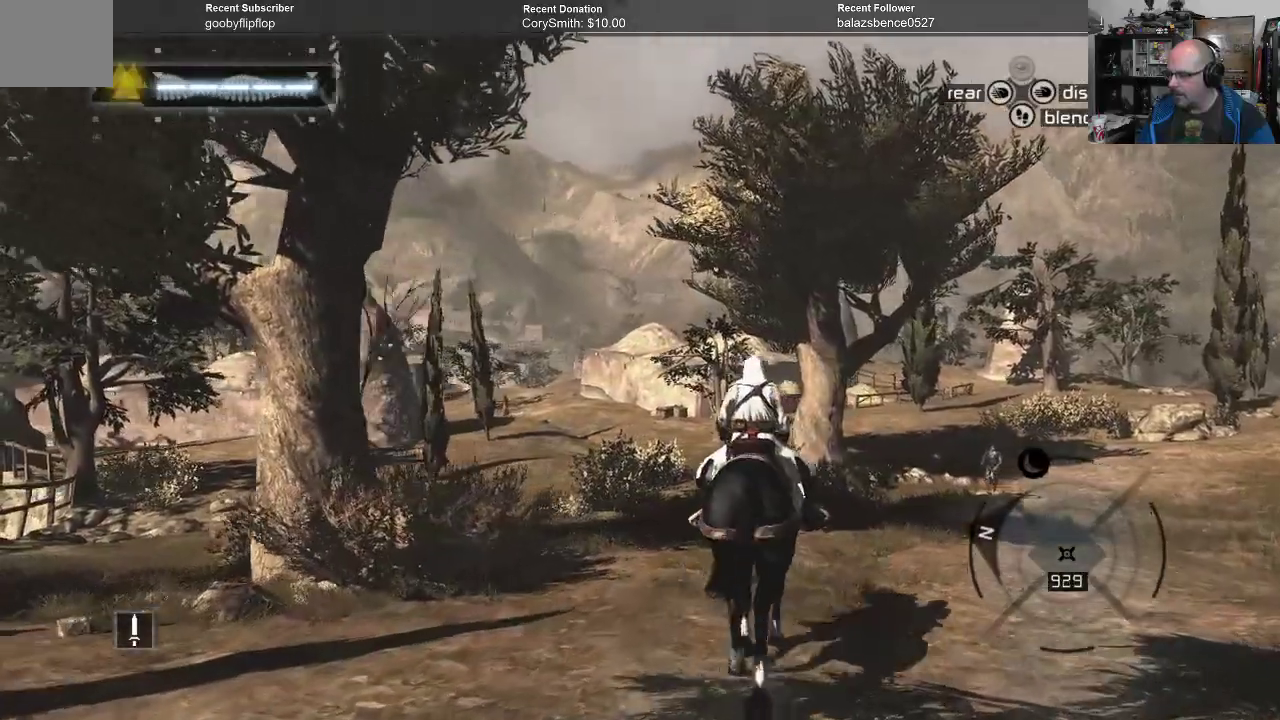
{"dt_ms": 500, "buttons": [], "left_stick": "up", "right_stick": "center", "events": []}
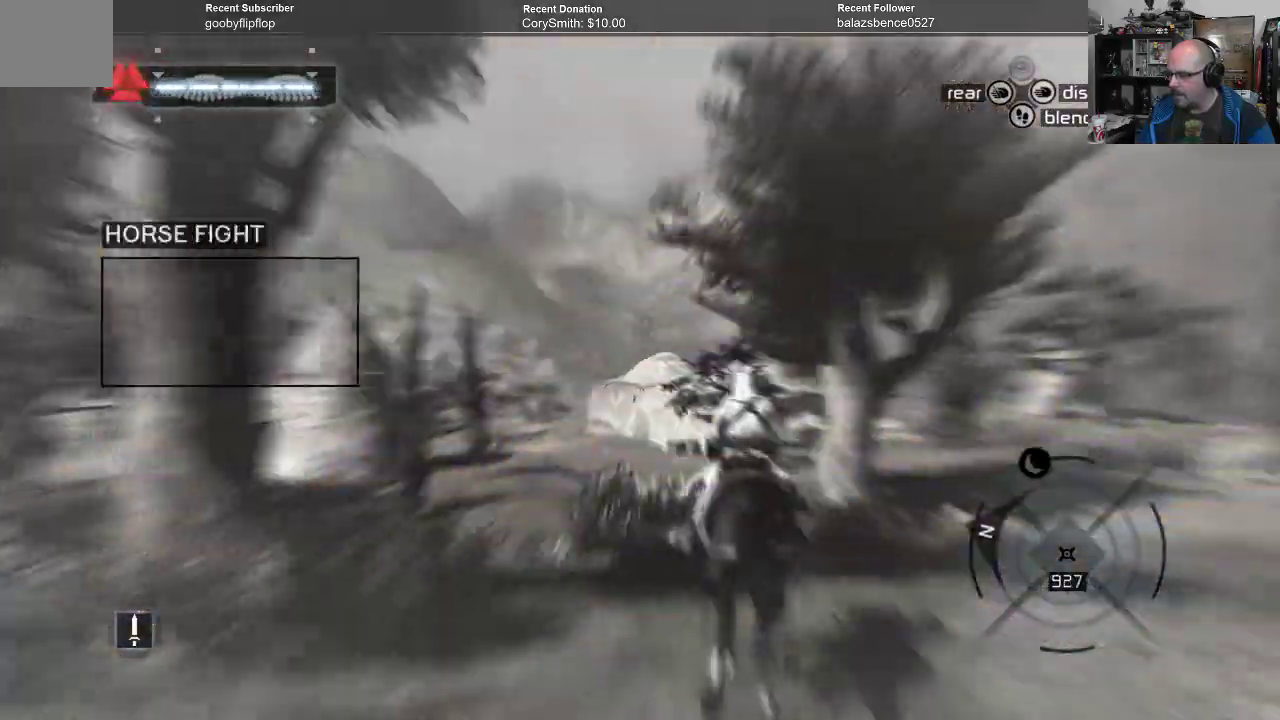
{"dt_ms": 500, "buttons": [], "left_stick": "up-left", "right_stick": "down", "events": [[200, "left_stick", "up-left"], [333, "right_stick", "down"]]}
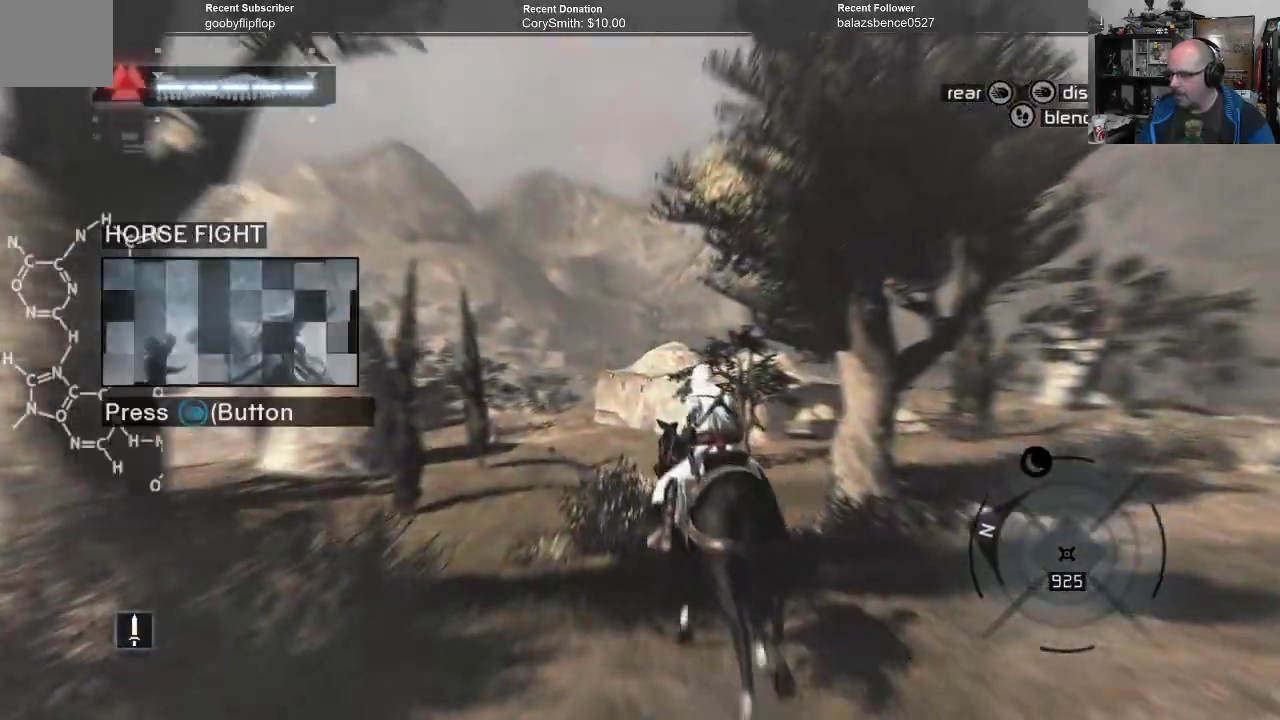
{"dt_ms": 500, "buttons": ["A"], "left_stick": "up-left", "right_stick": "center", "events": [[33, "right_stick", "center"], [67, "left_stick", "center"], [267, "right_stick", "down-right"], [333, "left_stick", "up"], [367, "right_stick", "center"], [400, "left_stick", "up-left"], [500, "A", "down"]]}
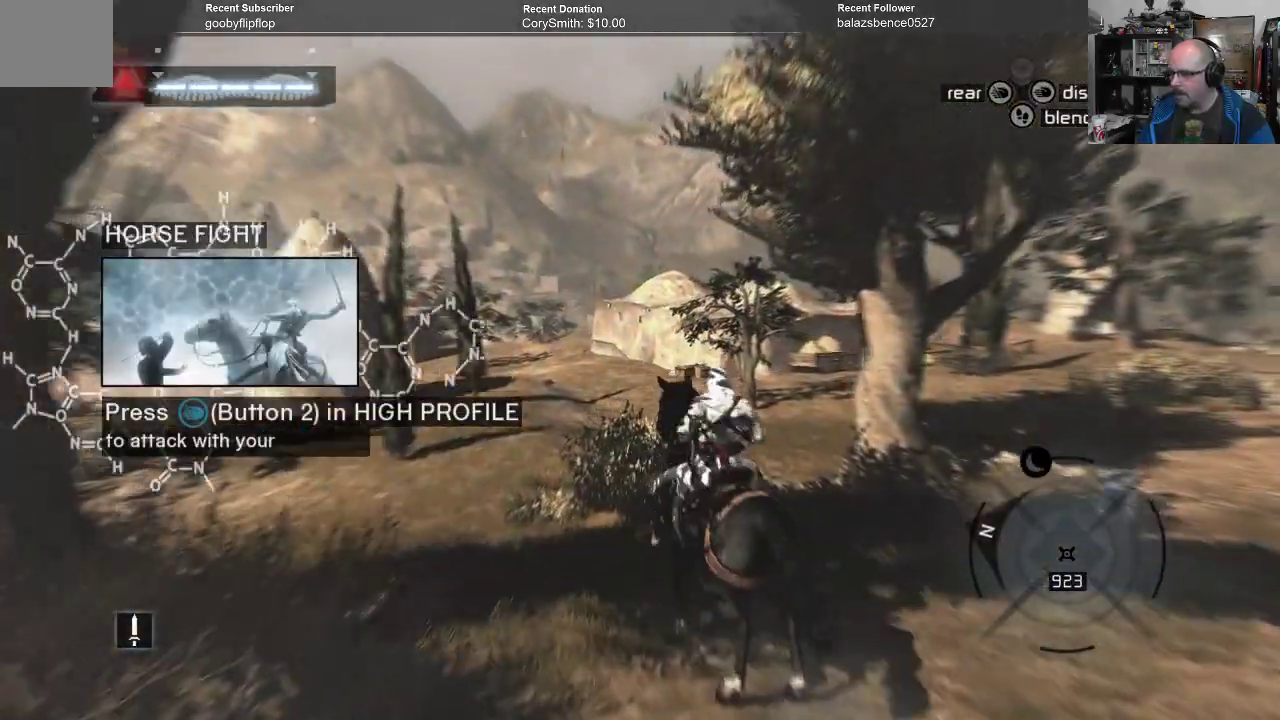
{"dt_ms": 500, "buttons": ["A", "R1"], "left_stick": "up-left", "right_stick": "center", "events": [[233, "R1", "down"]]}
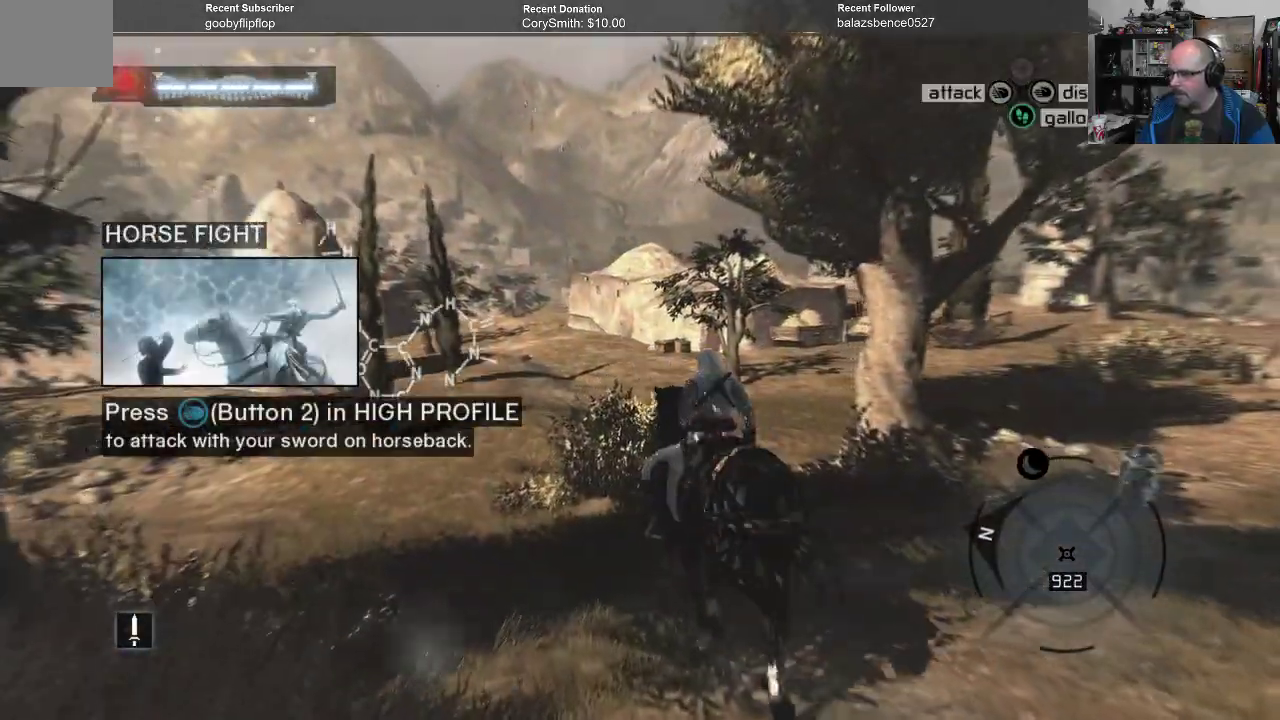
{"dt_ms": 500, "buttons": ["A", "R1"], "left_stick": "up", "right_stick": "center", "events": [[467, "left_stick", "up"]]}
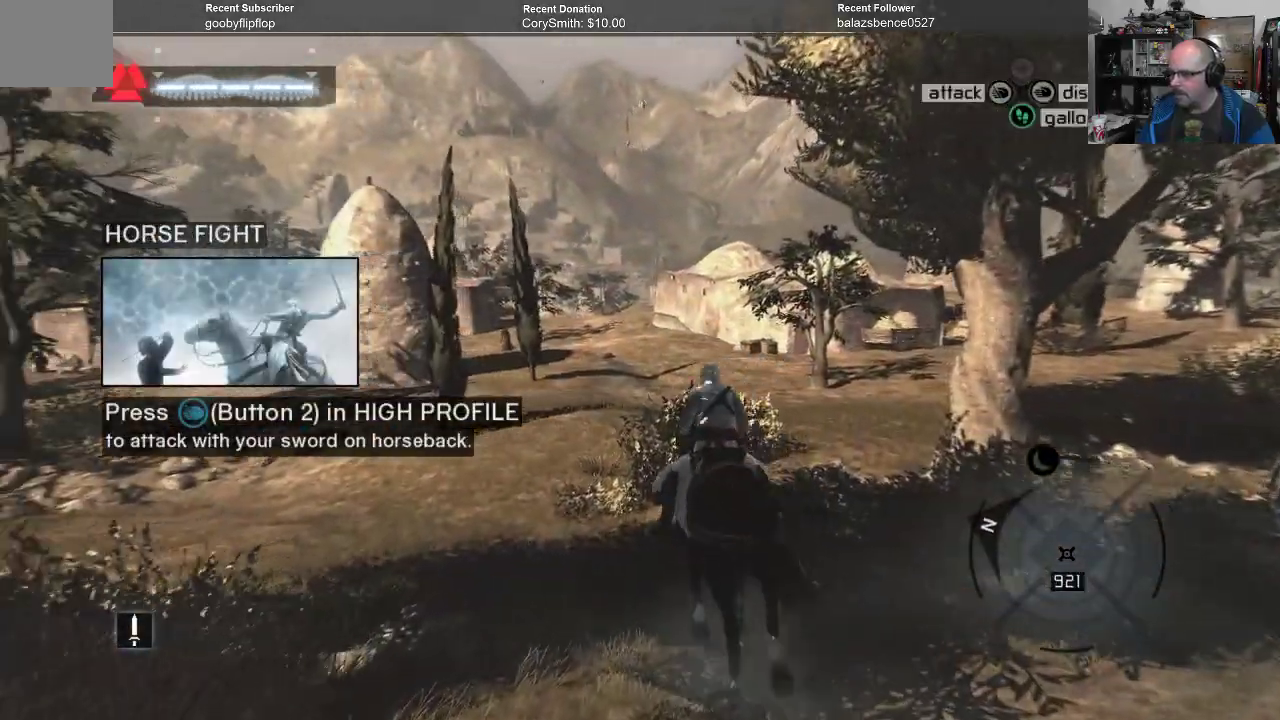
{"dt_ms": 500, "buttons": ["A", "R1"], "left_stick": "up", "right_stick": "center", "events": []}
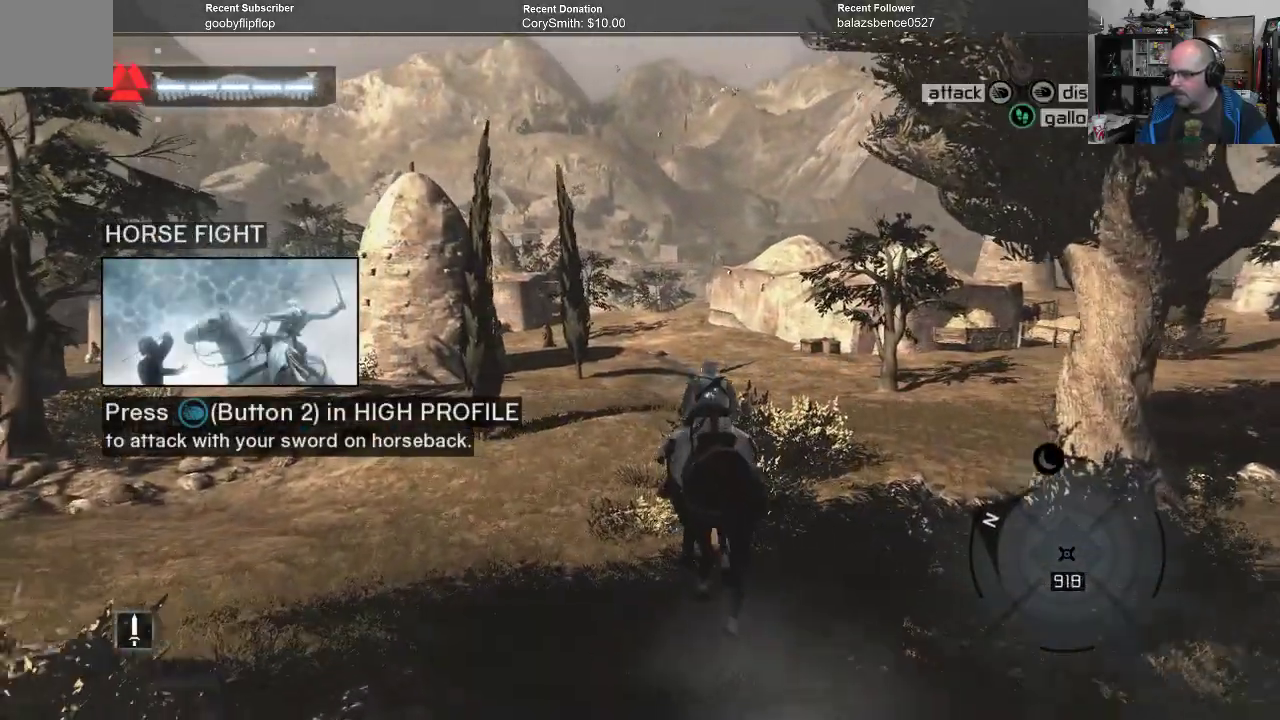
{"dt_ms": 500, "buttons": ["A", "R1"], "left_stick": "up", "right_stick": "center", "events": []}
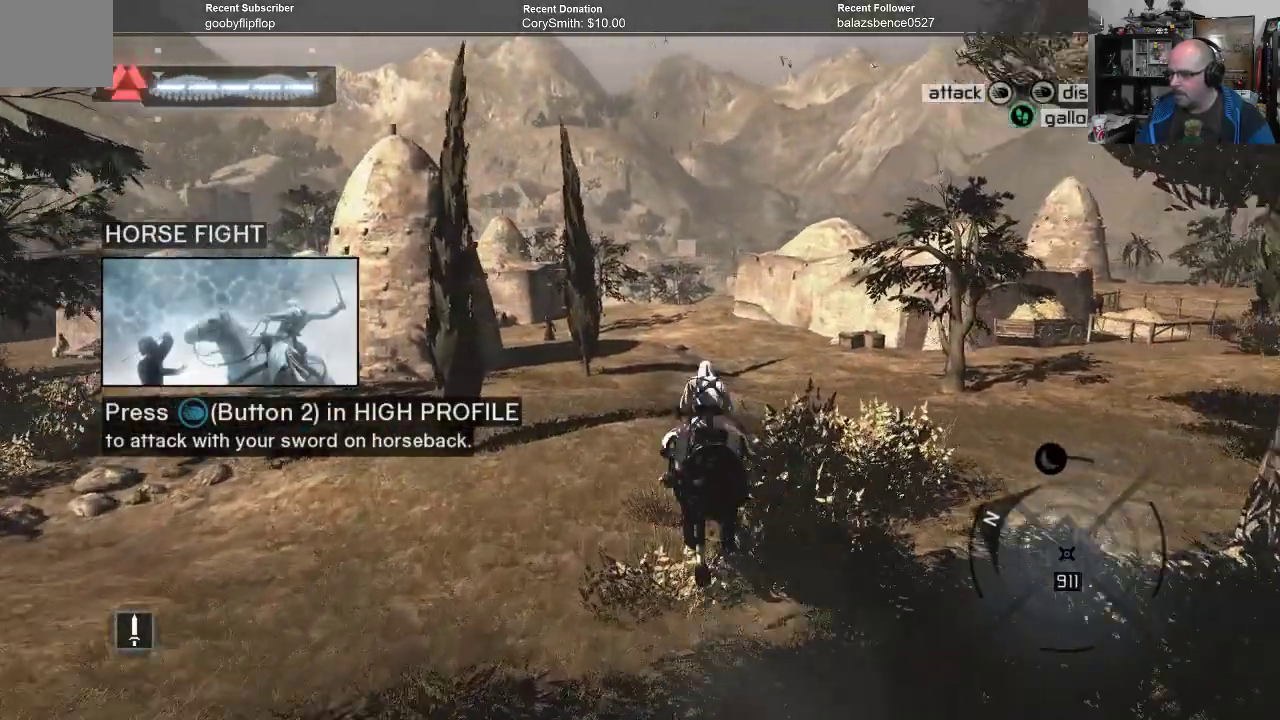
{"dt_ms": 500, "buttons": ["A", "R1"], "left_stick": "up", "right_stick": "center", "events": []}
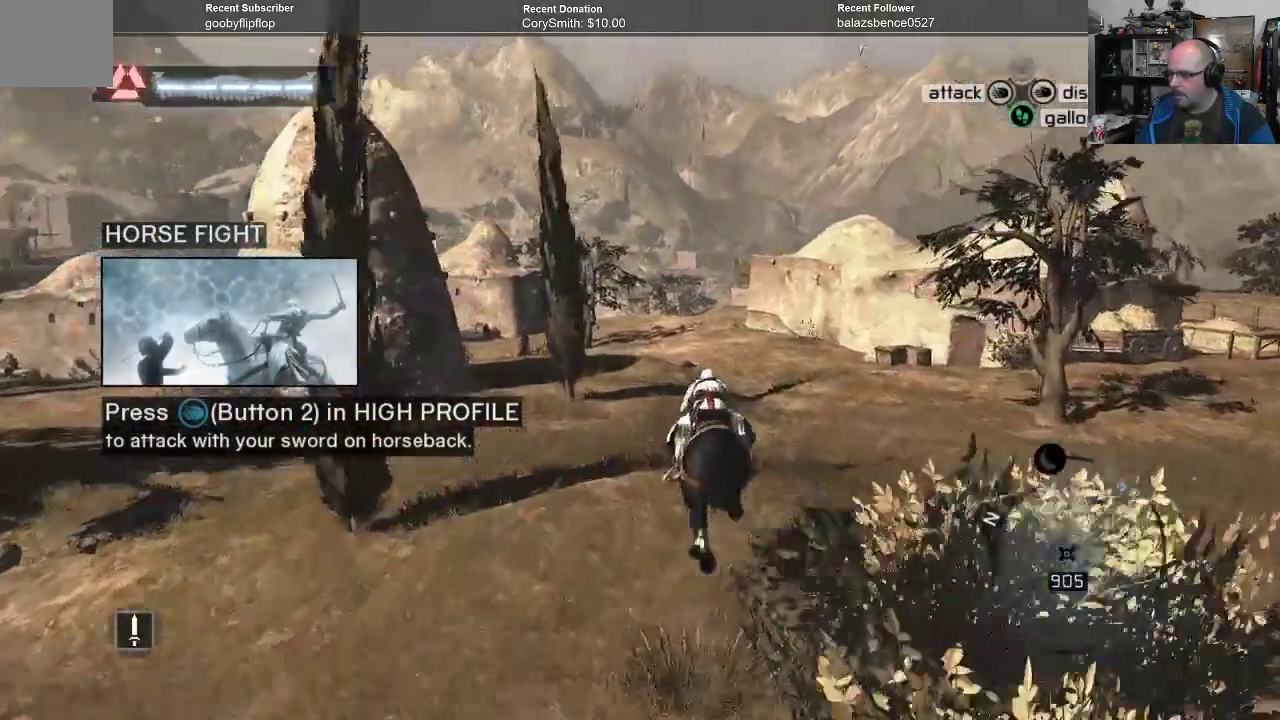
{"dt_ms": 1000, "buttons": ["A", "R1"], "left_stick": "up", "right_stick": "center"}
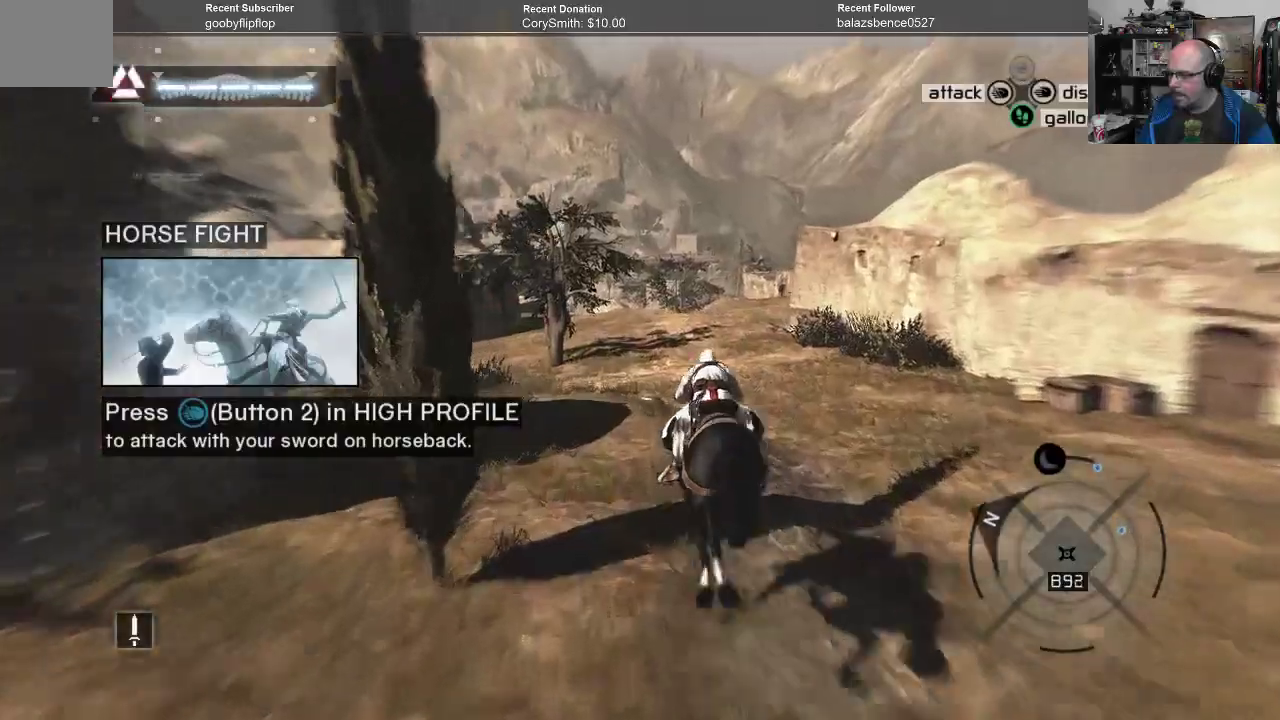
{"dt_ms": 500, "buttons": ["A", "R1"], "left_stick": "up", "right_stick": "center", "events": []}
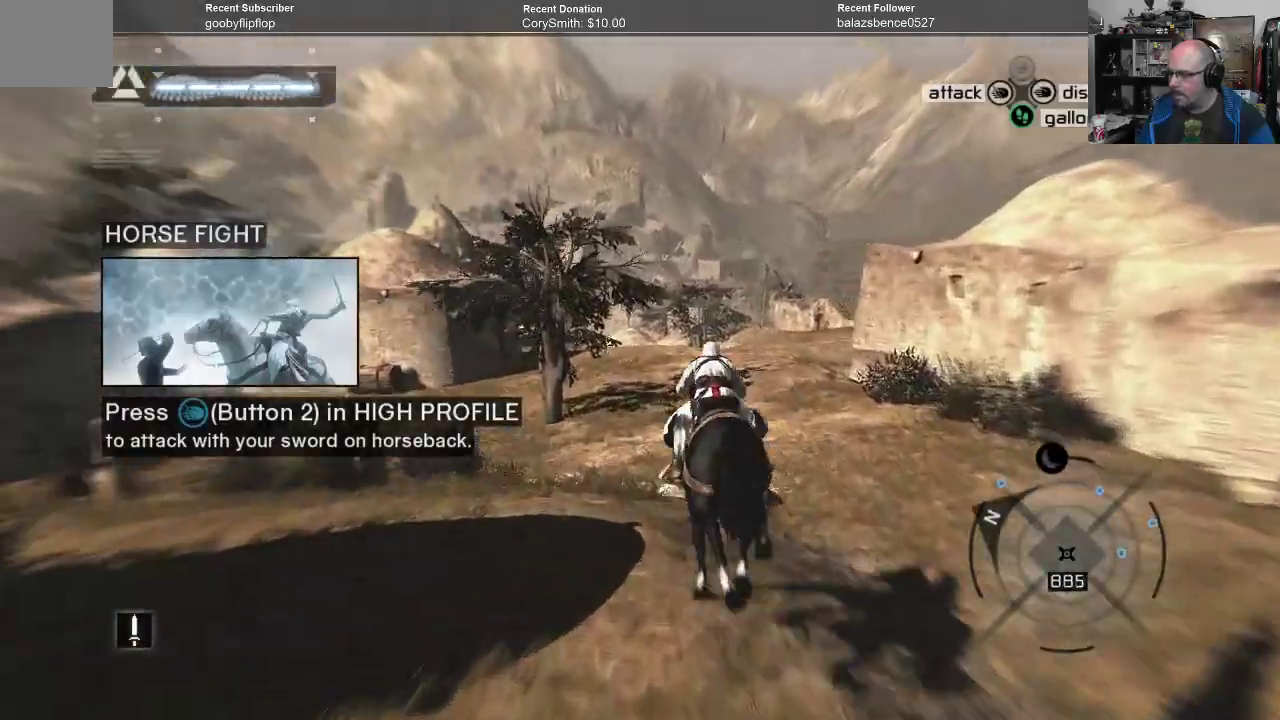
{"dt_ms": 500, "buttons": ["A", "R1"], "left_stick": "up", "right_stick": "center", "events": []}
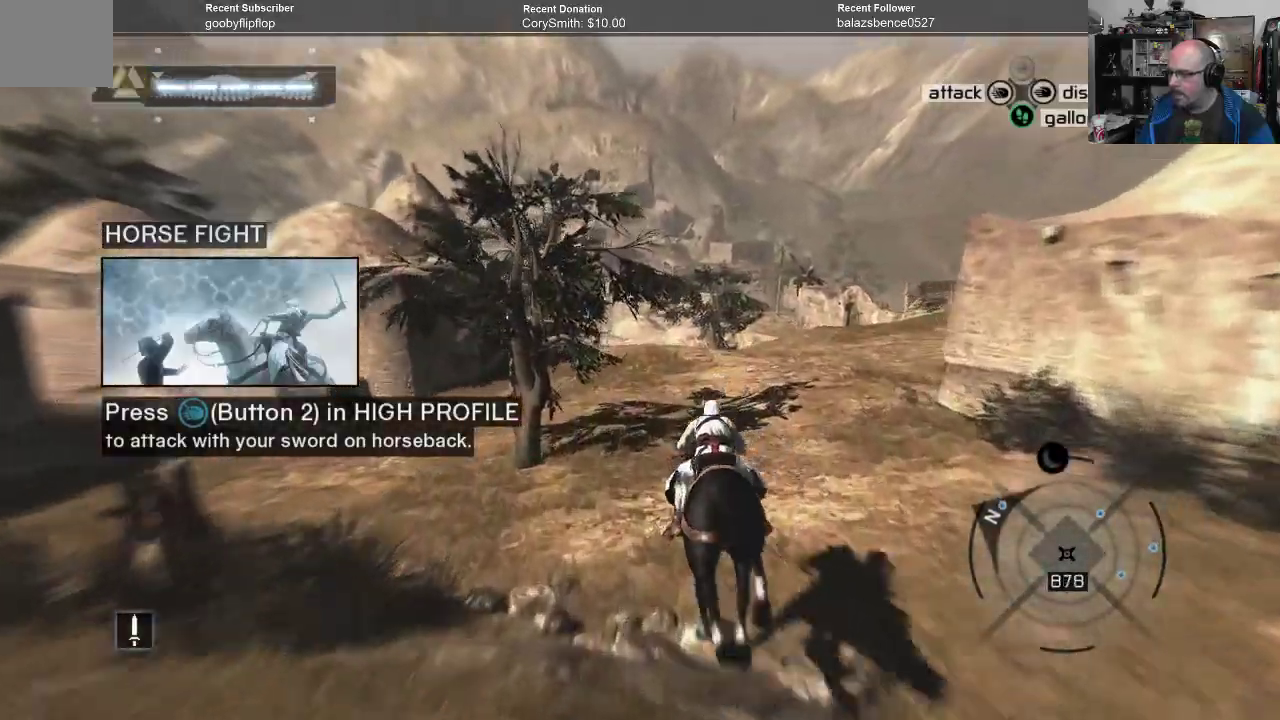
{"dt_ms": 500, "buttons": ["A", "R1"], "left_stick": "up", "right_stick": "center", "events": []}
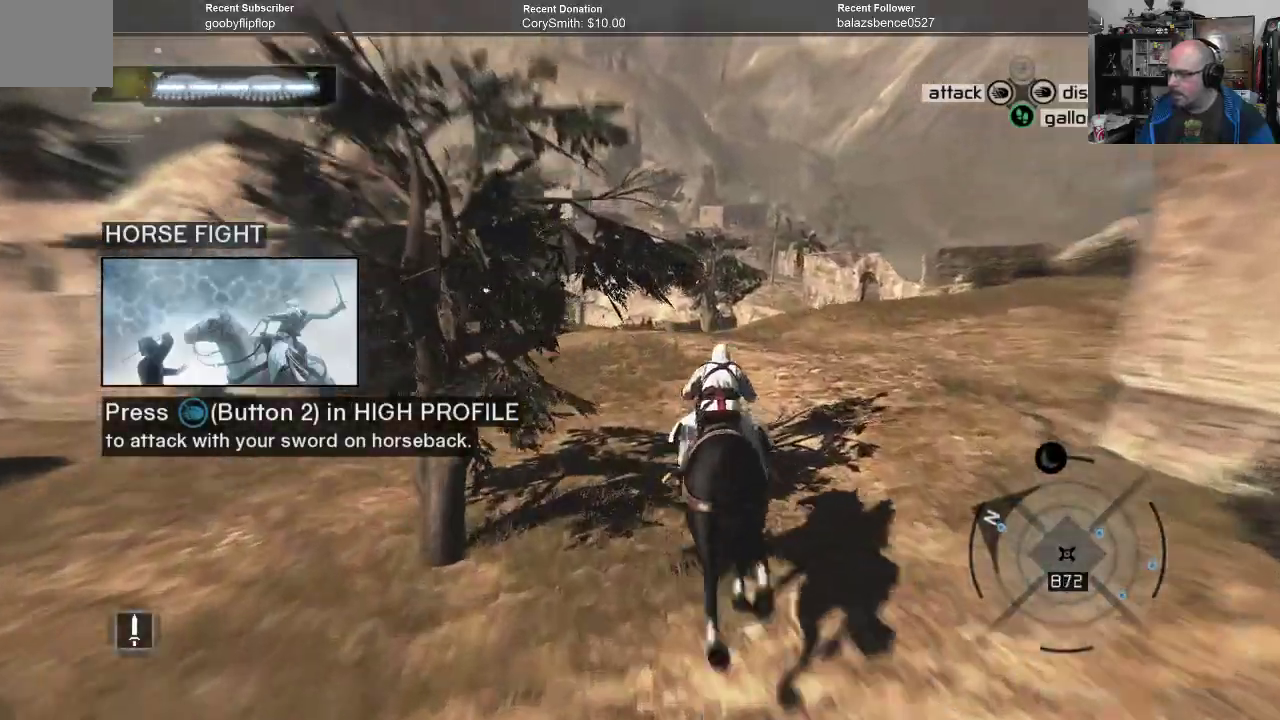
{"dt_ms": 500, "buttons": ["A", "R1"], "left_stick": "up", "right_stick": "center", "events": []}
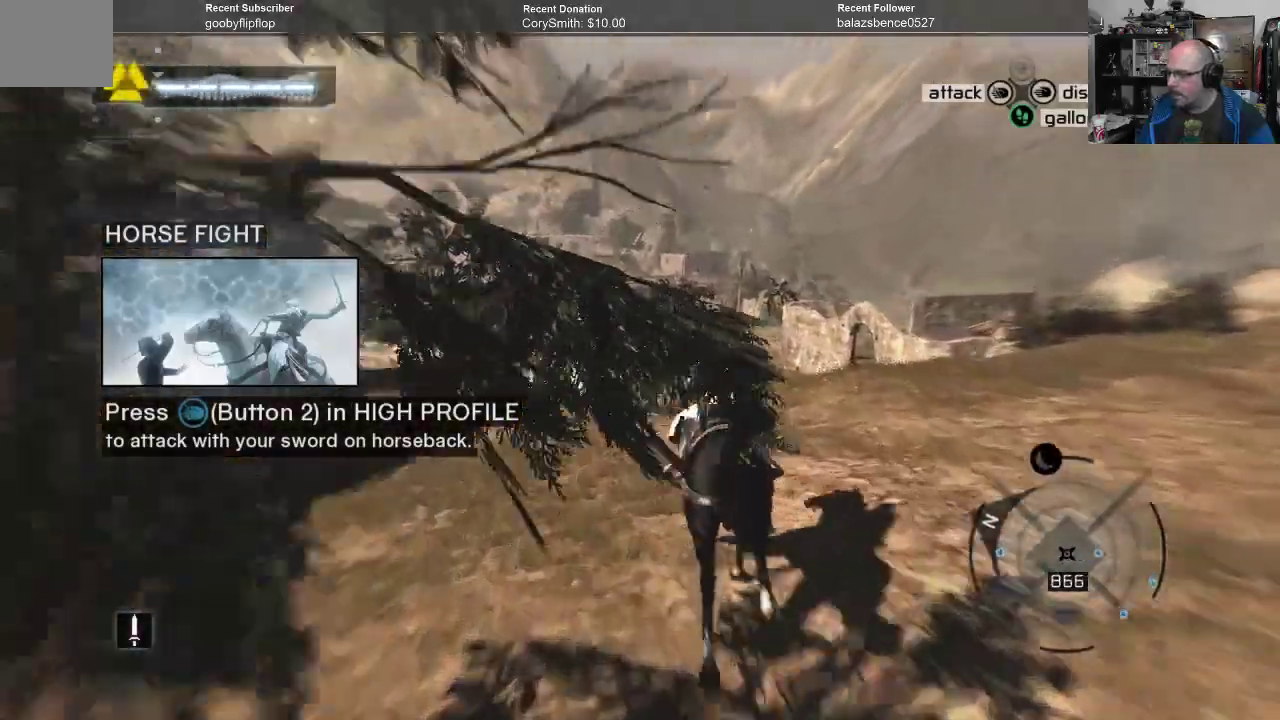
{"dt_ms": 500, "buttons": ["A", "R1"], "left_stick": "up", "right_stick": "center", "events": []}